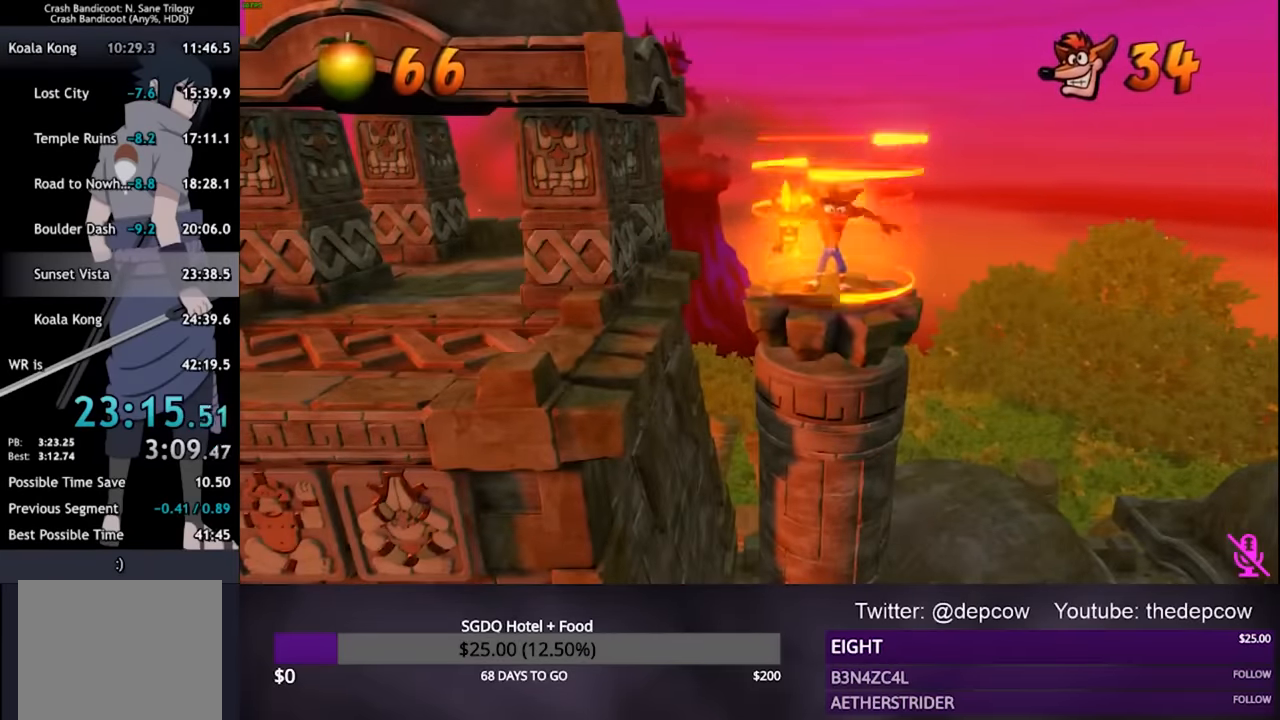
Gameplay with a controller (PlayStation layout); each line is a JSON object with the inputs held at the frame after it. "events" lists button and stick changes between this image and that frame as [ms after this image, input, new state], when the widget could be followed in between.
{"buttons": ["CROSS"], "left_stick": "center", "right_stick": "center", "events": []}
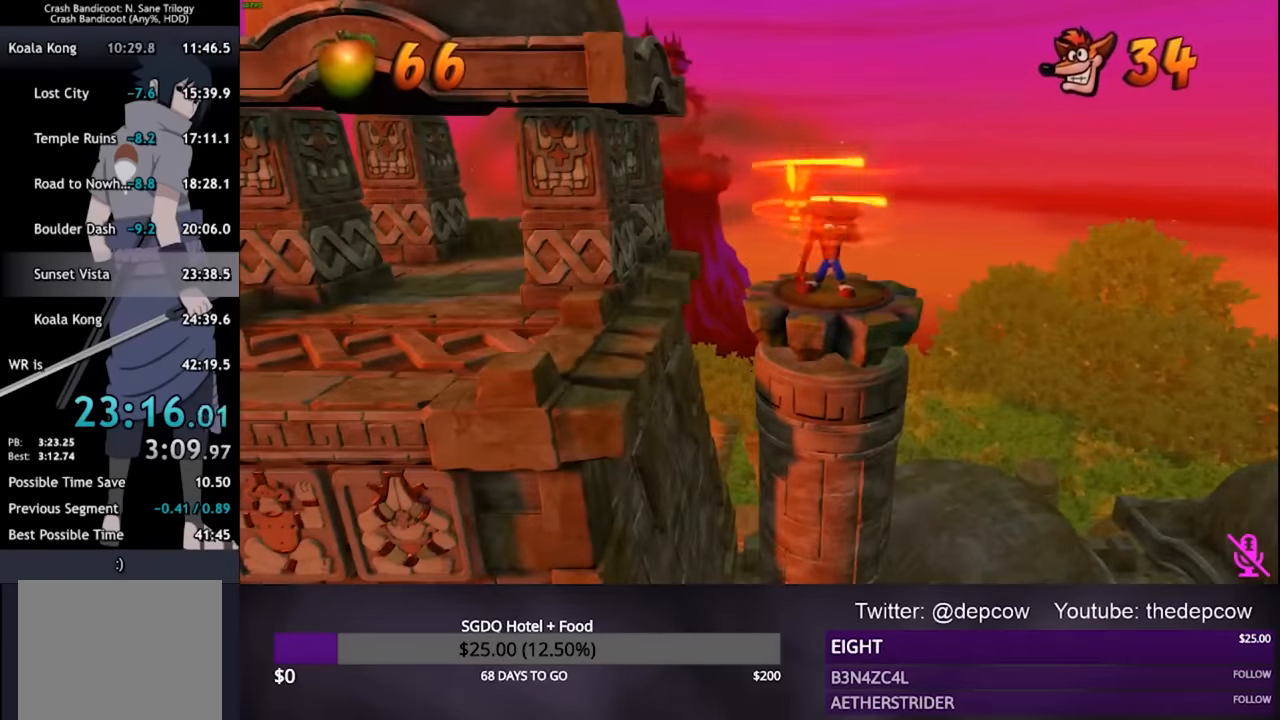
{"buttons": ["CROSS"], "left_stick": "center", "right_stick": "center", "events": []}
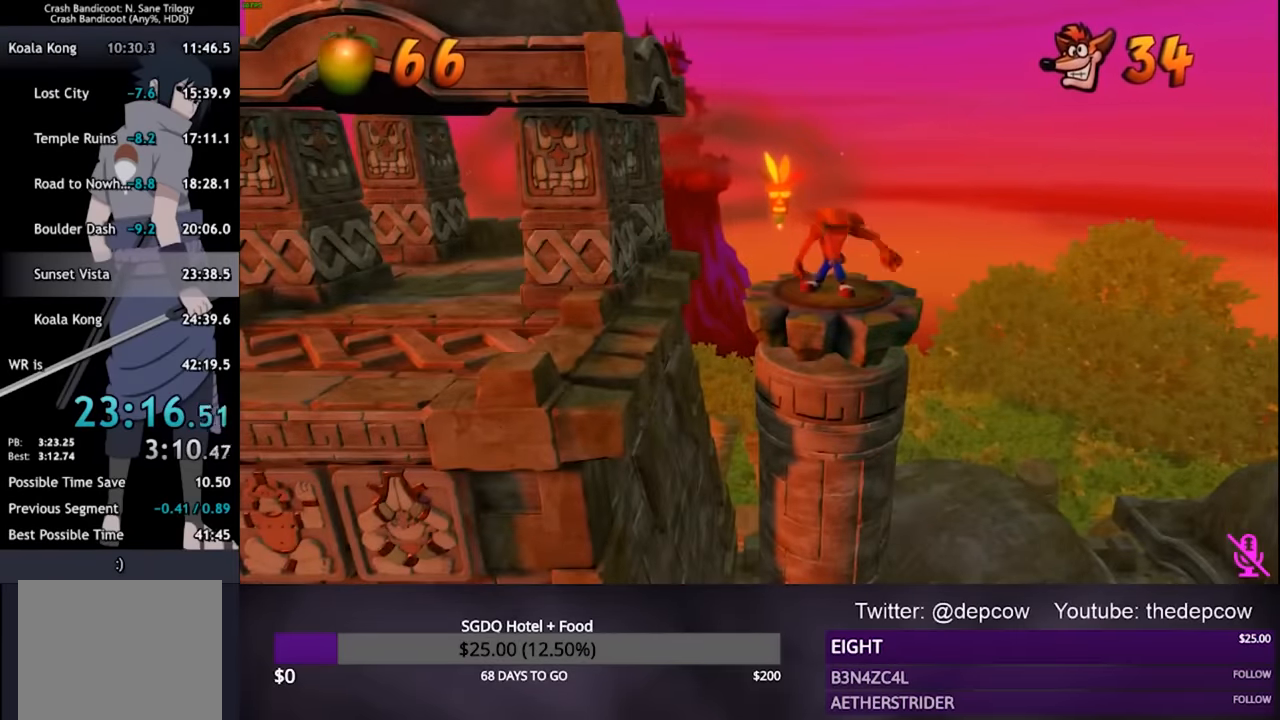
{"buttons": ["CROSS"], "left_stick": "center", "right_stick": "center", "events": []}
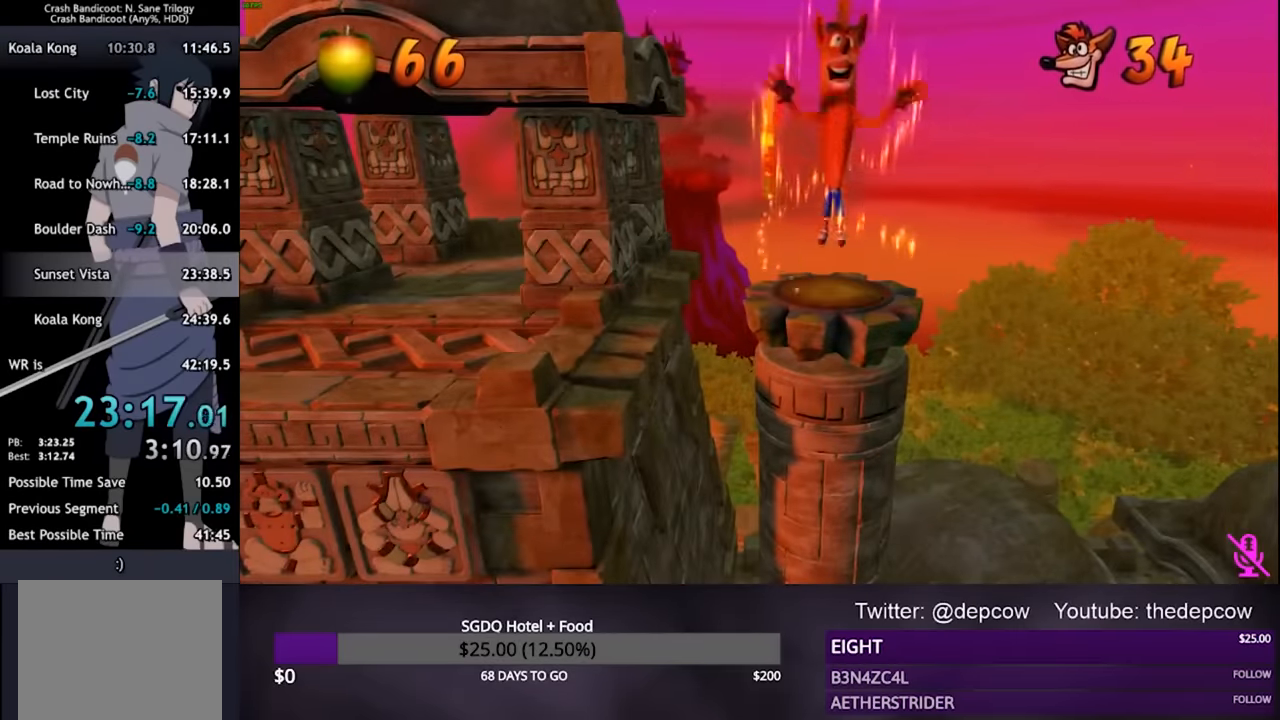
{"buttons": ["CROSS"], "left_stick": "center", "right_stick": "center", "events": []}
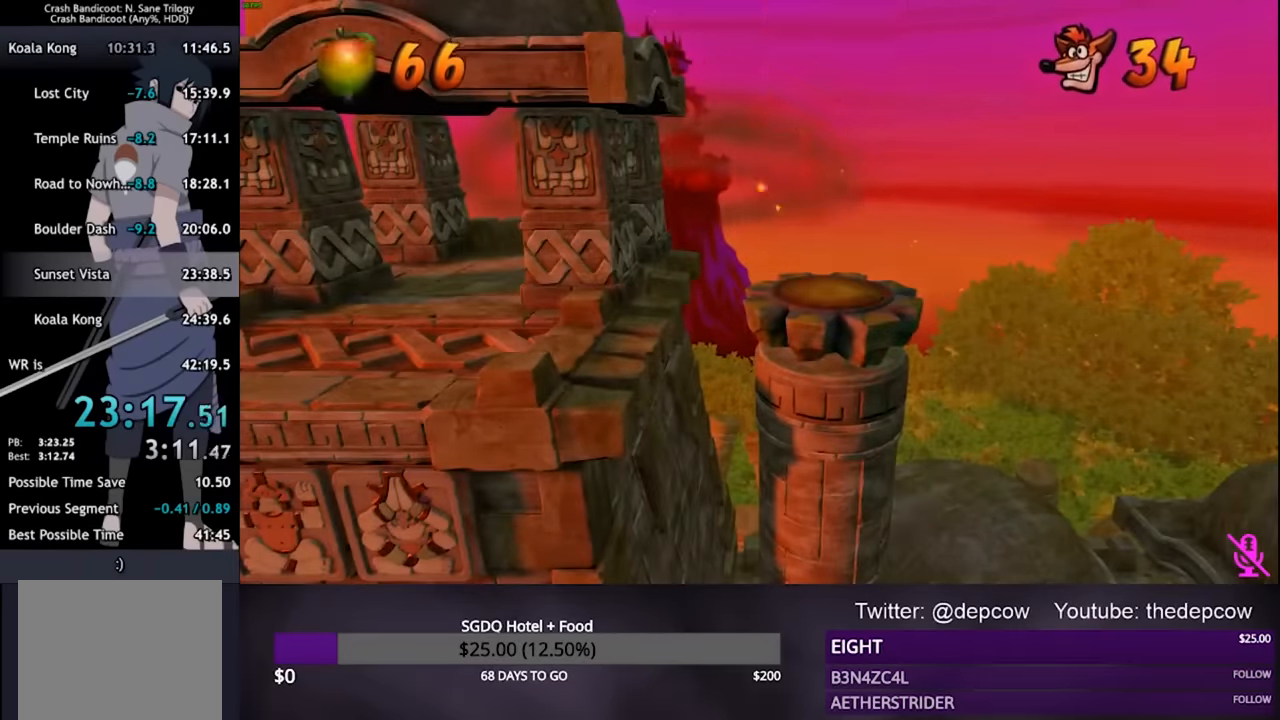
{"buttons": ["CROSS"], "left_stick": "center", "right_stick": "center", "events": []}
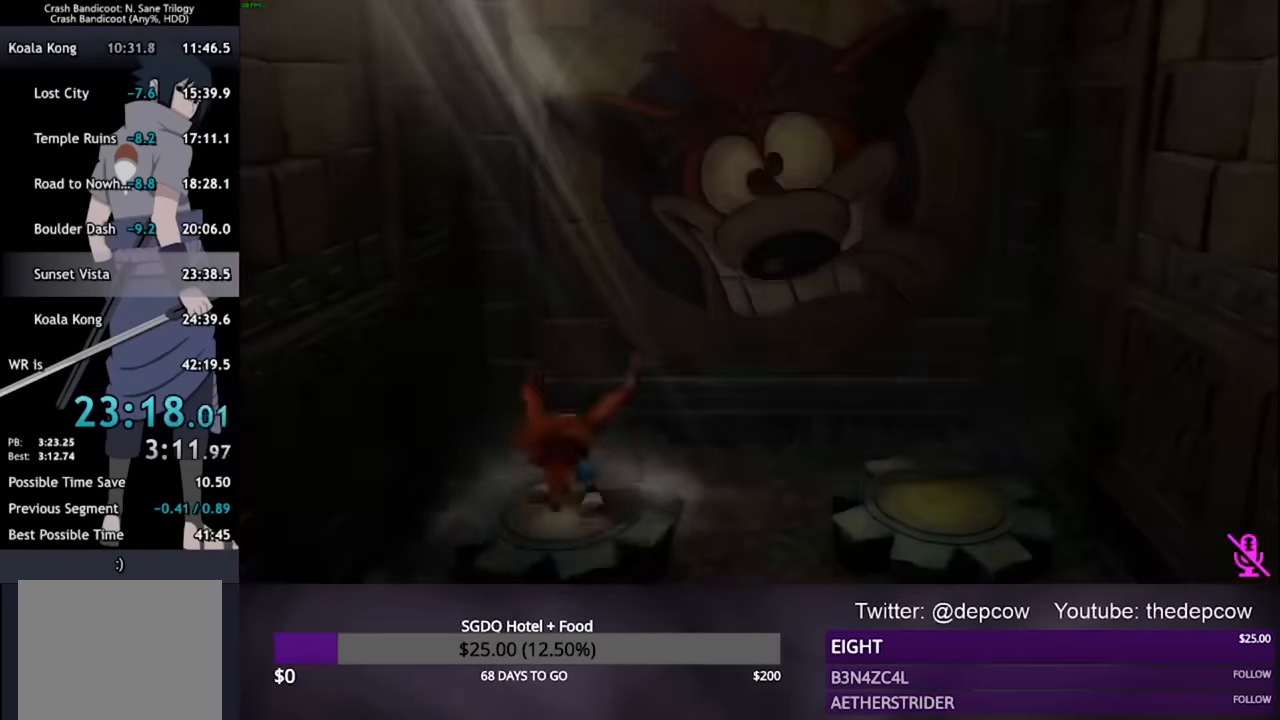
{"buttons": ["CROSS"], "left_stick": "center", "right_stick": "center", "events": []}
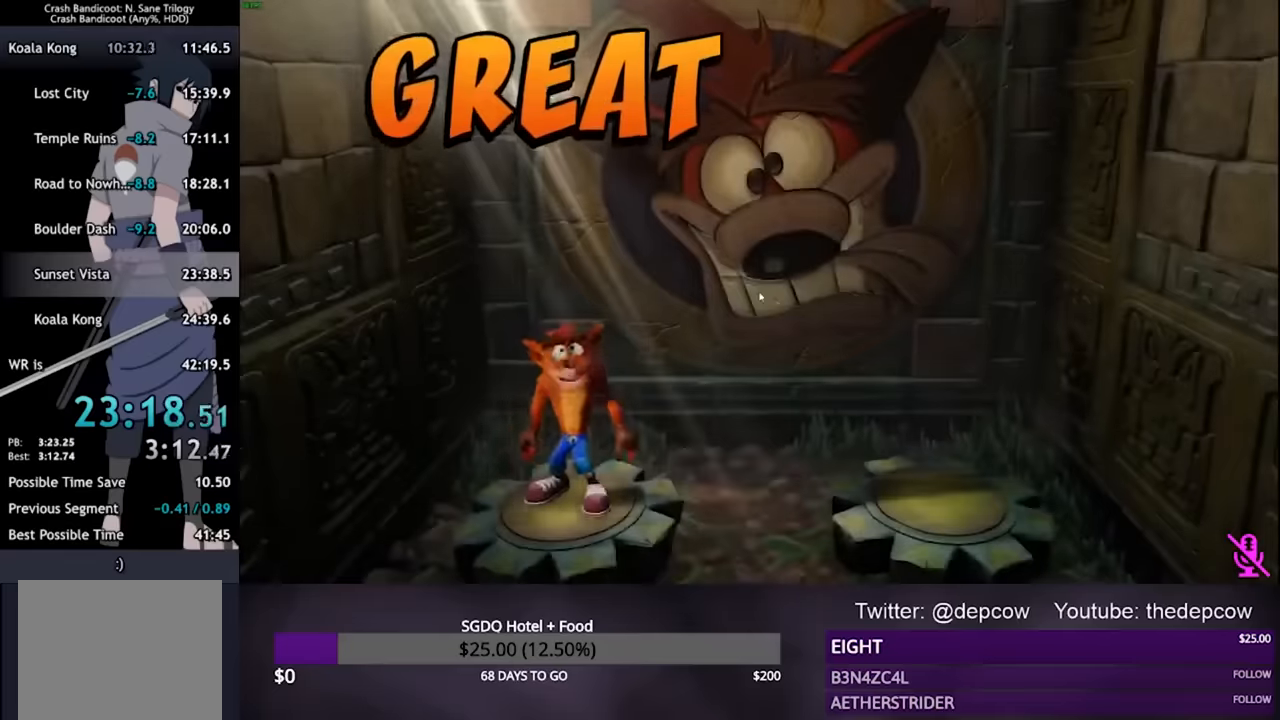
{"buttons": ["CROSS"], "left_stick": "center", "right_stick": "center", "events": []}
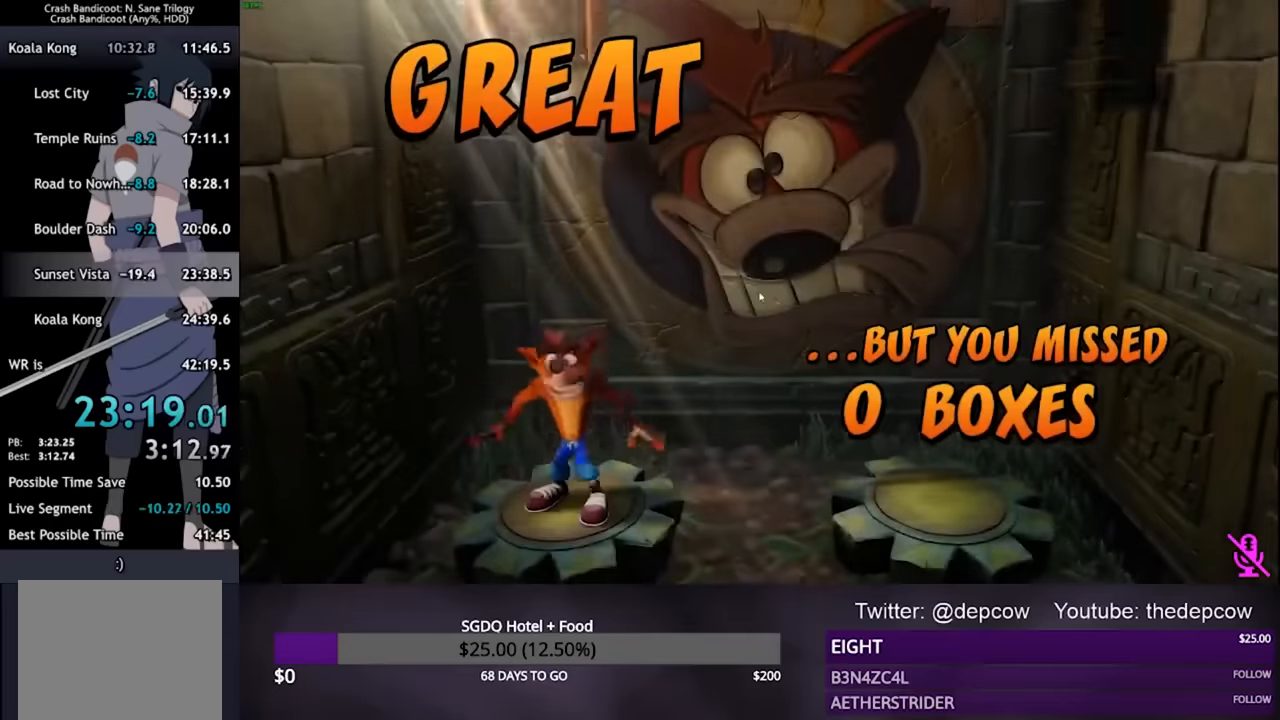
{"buttons": ["CROSS"], "left_stick": "center", "right_stick": "center", "events": []}
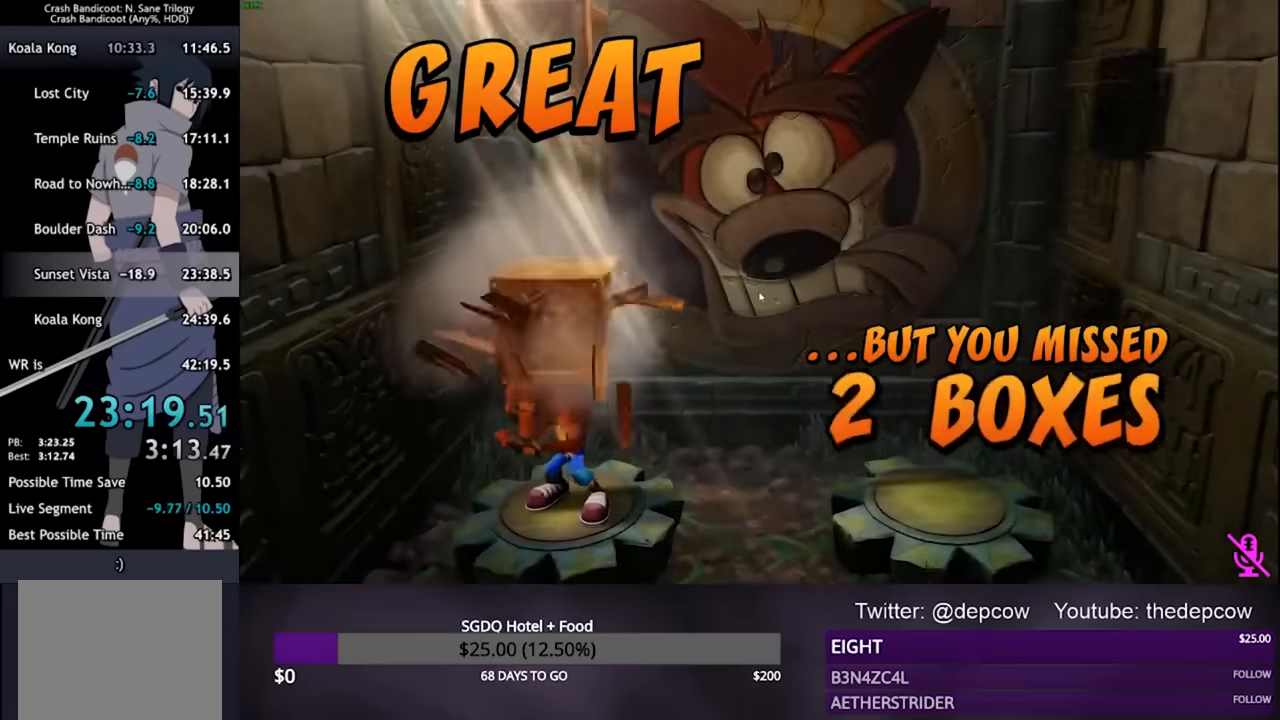
{"buttons": ["CROSS"], "left_stick": "center", "right_stick": "center", "events": []}
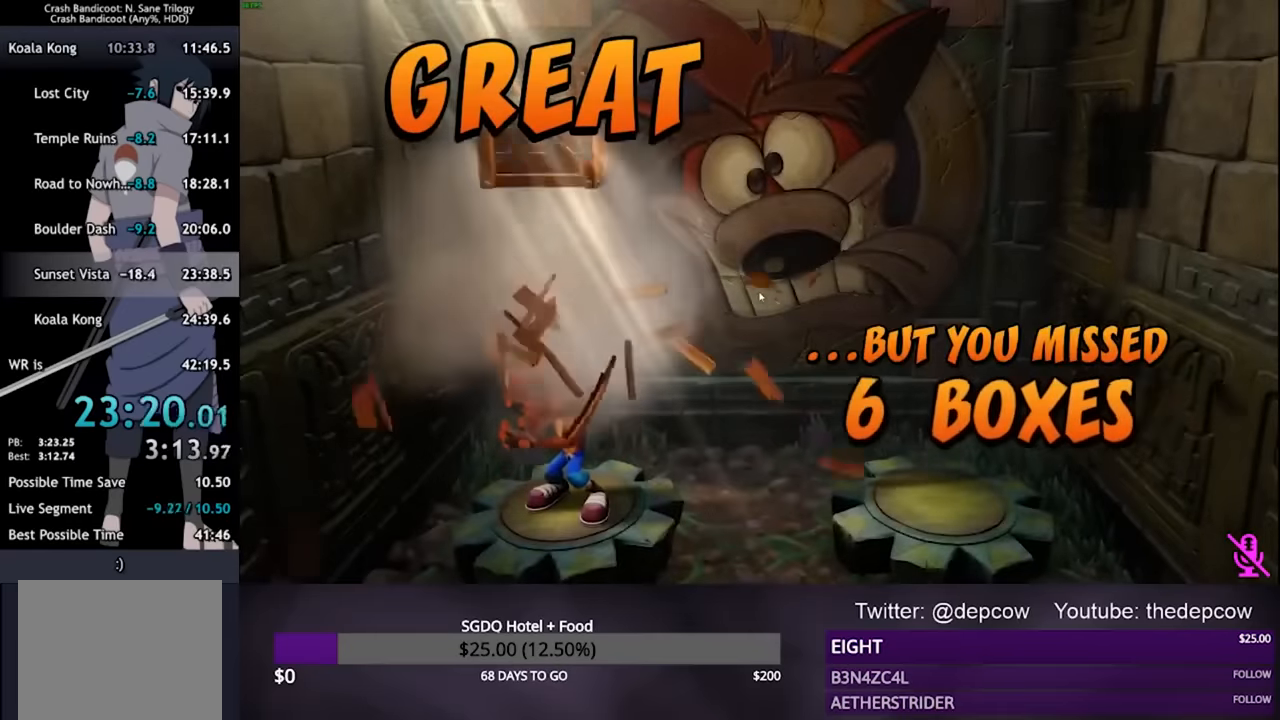
{"buttons": ["CROSS"], "left_stick": "center", "right_stick": "center", "events": []}
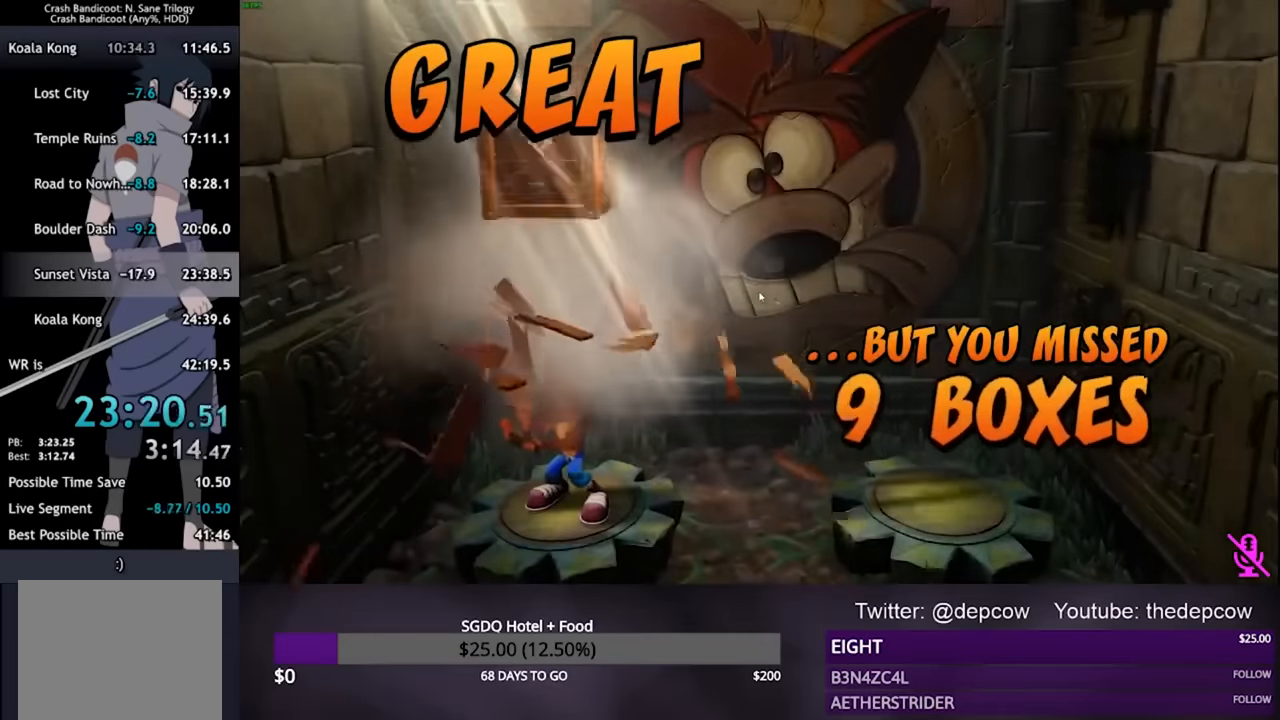
{"buttons": ["CROSS"], "left_stick": "center", "right_stick": "center", "events": []}
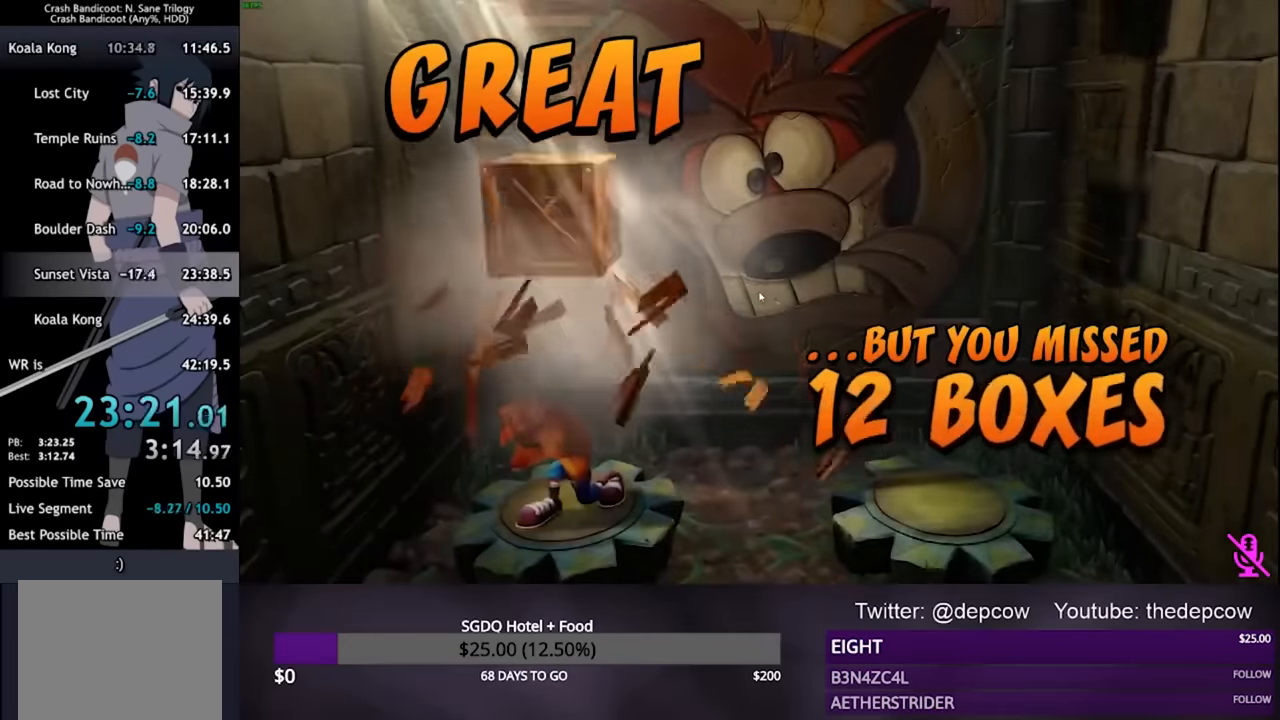
{"buttons": ["CROSS"], "left_stick": "center", "right_stick": "center", "events": []}
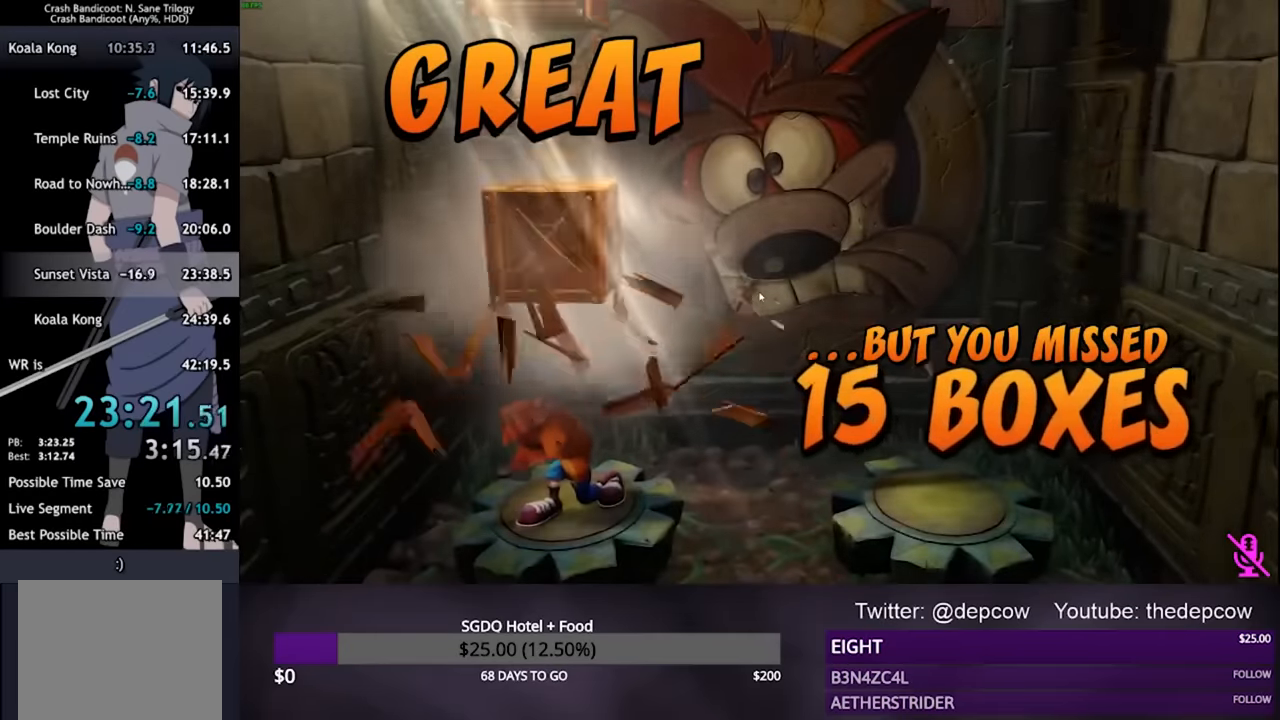
{"buttons": ["CROSS"], "left_stick": "center", "right_stick": "center", "events": []}
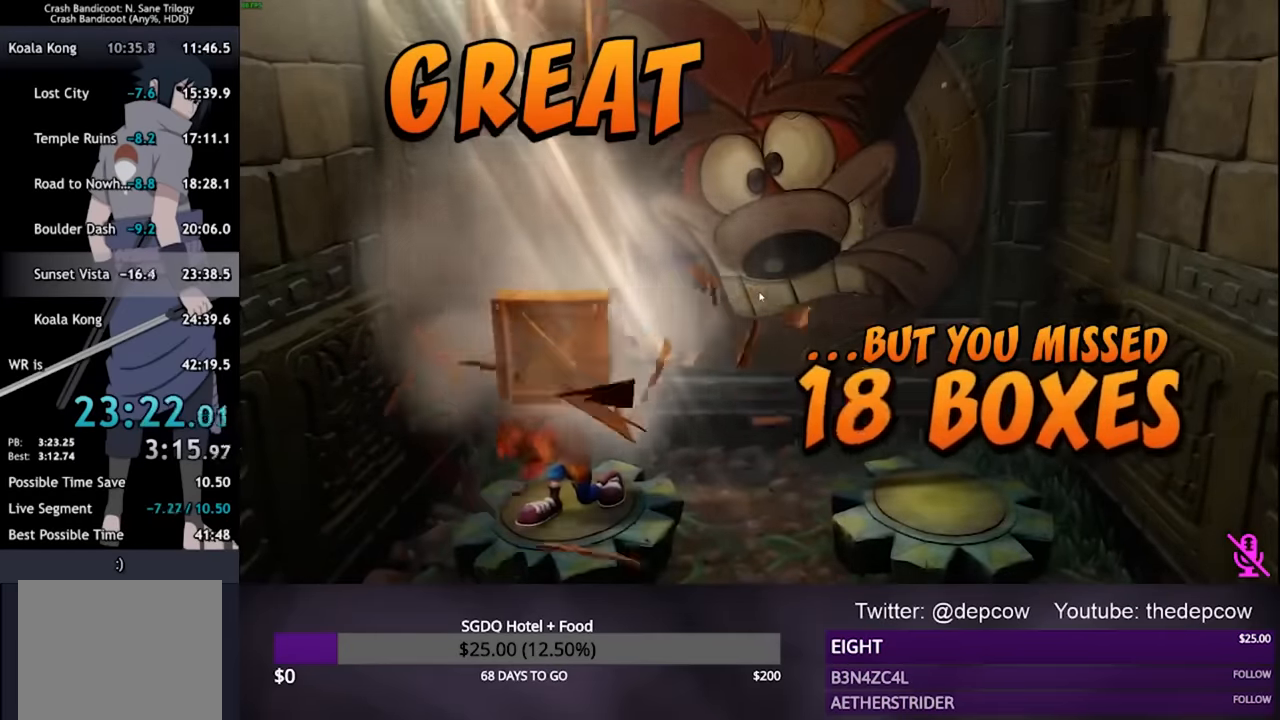
{"buttons": ["CROSS"], "left_stick": "center", "right_stick": "center", "events": []}
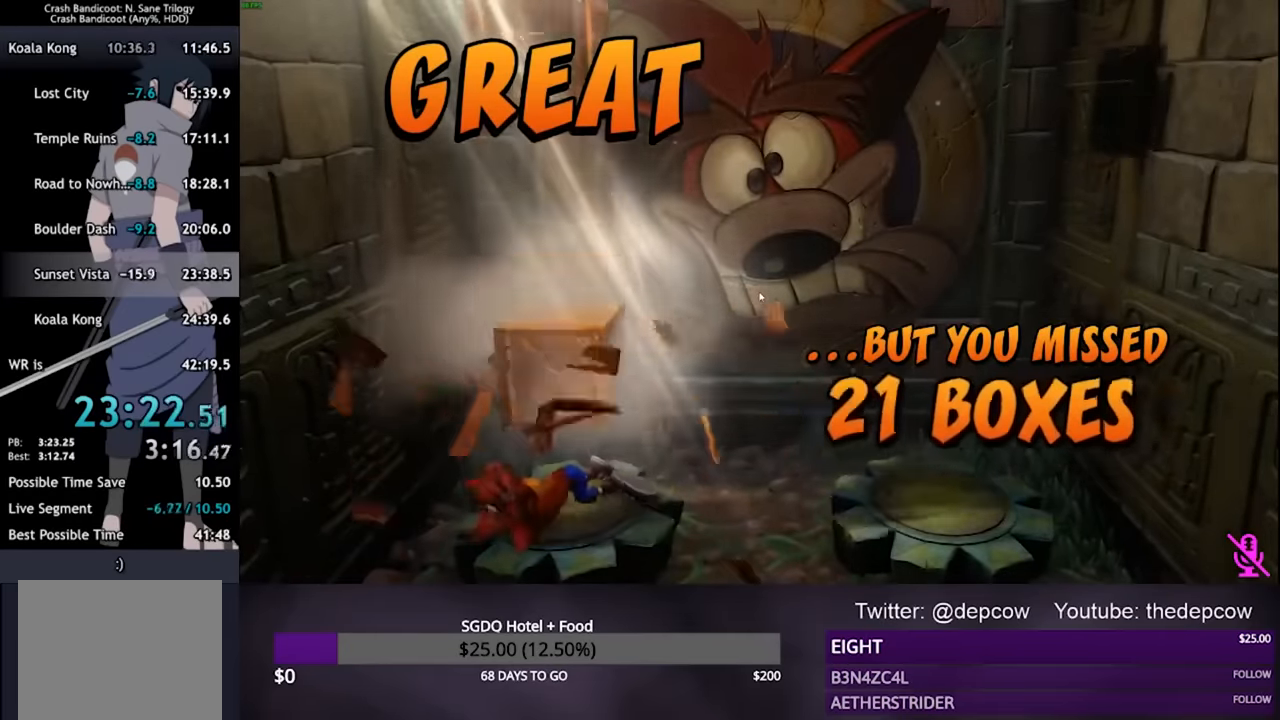
{"buttons": ["CROSS"], "left_stick": "center", "right_stick": "center", "events": []}
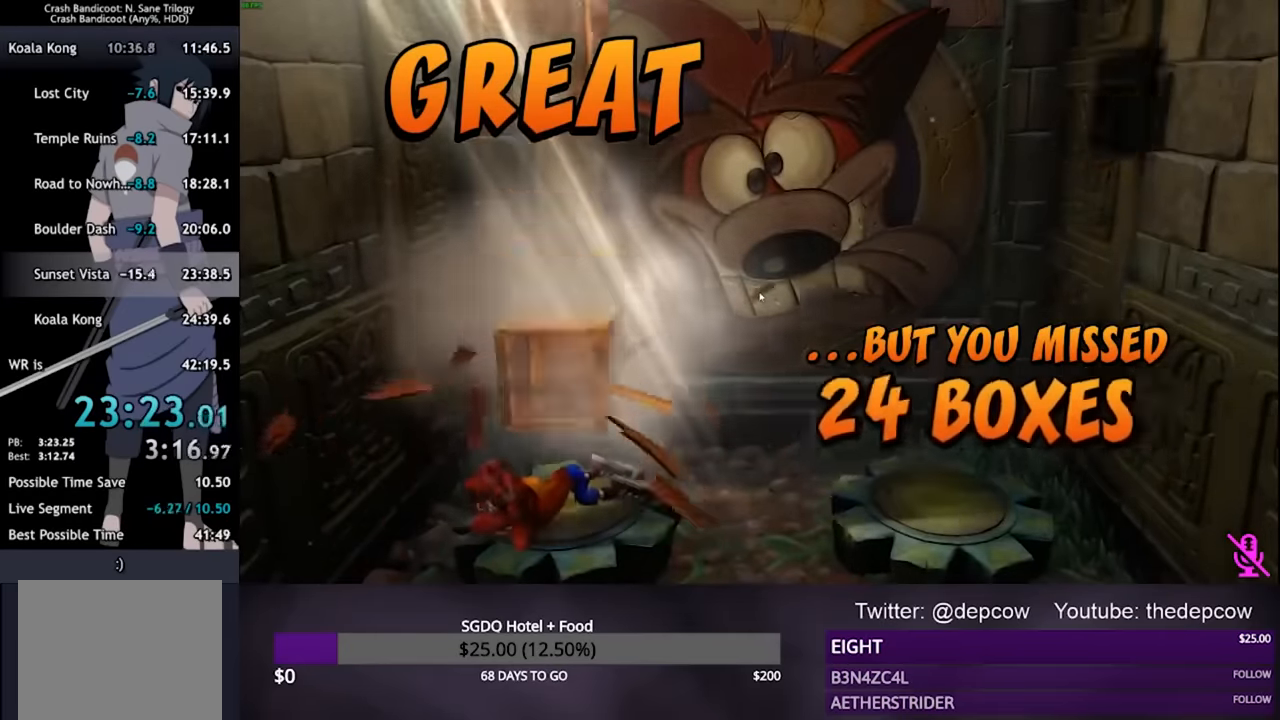
{"buttons": ["CROSS"], "left_stick": "center", "right_stick": "center", "events": []}
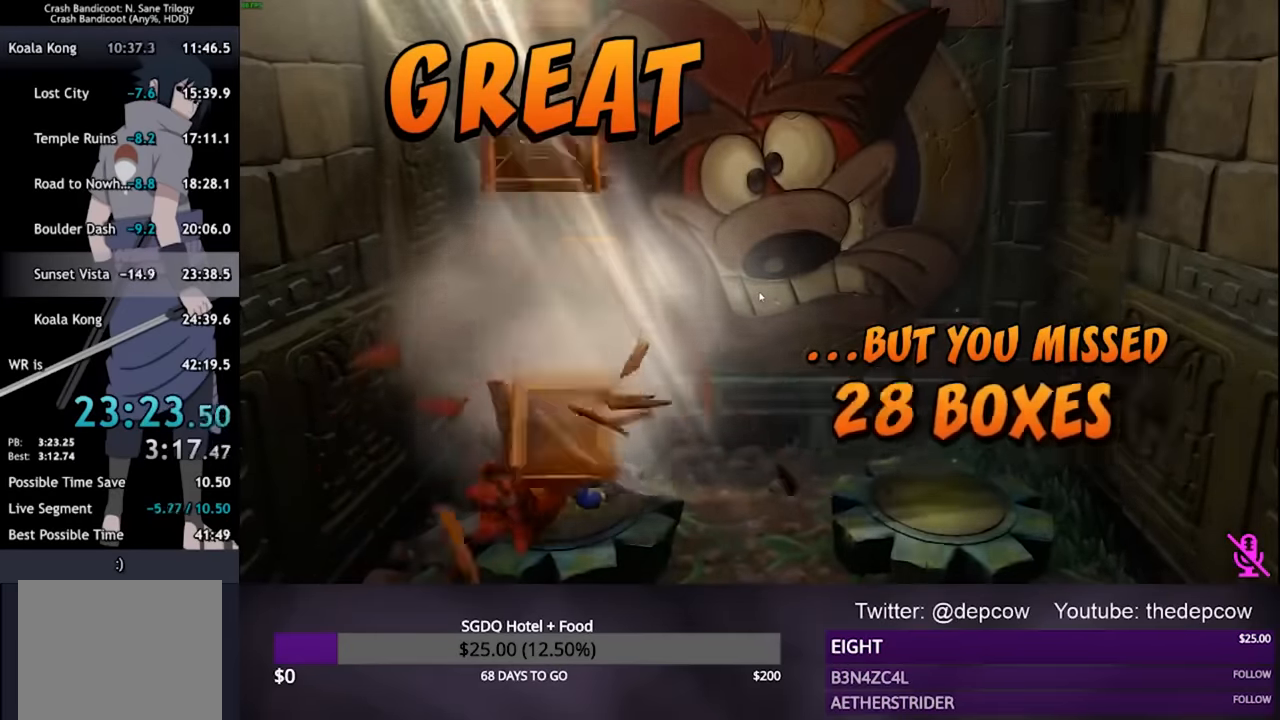
{"buttons": ["CROSS"], "left_stick": "center", "right_stick": "center", "events": []}
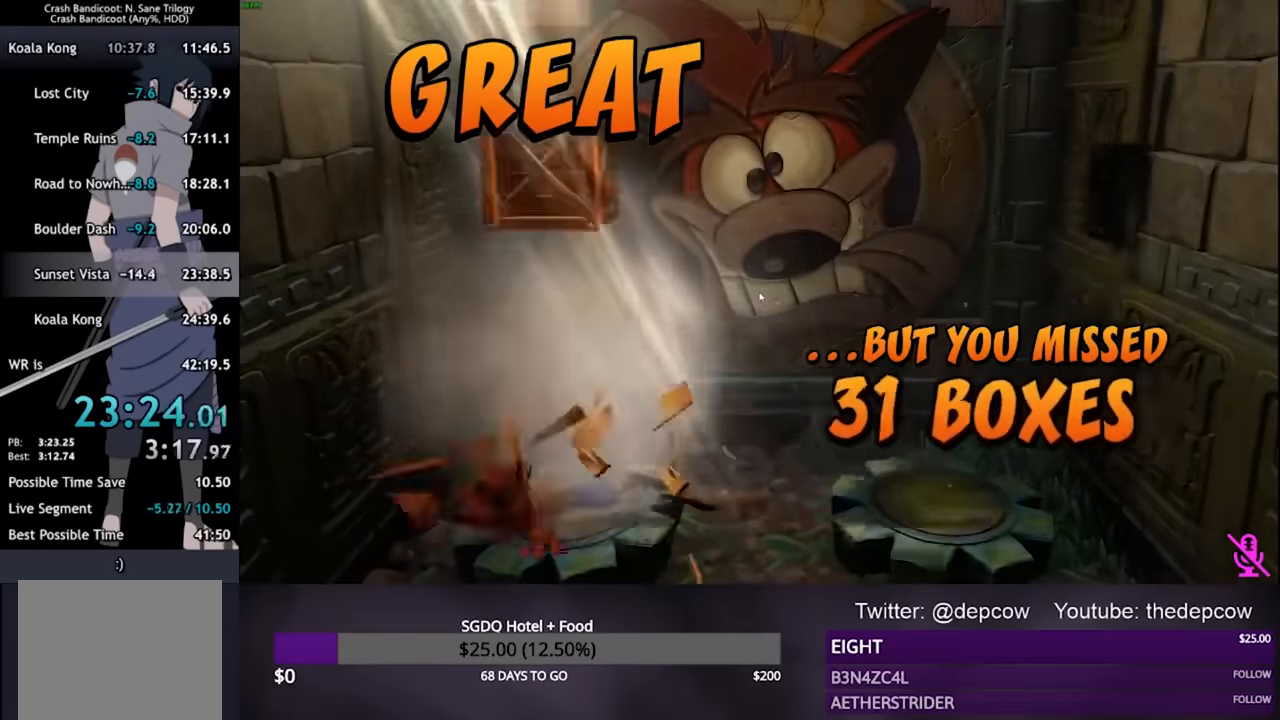
{"buttons": ["CROSS"], "left_stick": "center", "right_stick": "center", "events": []}
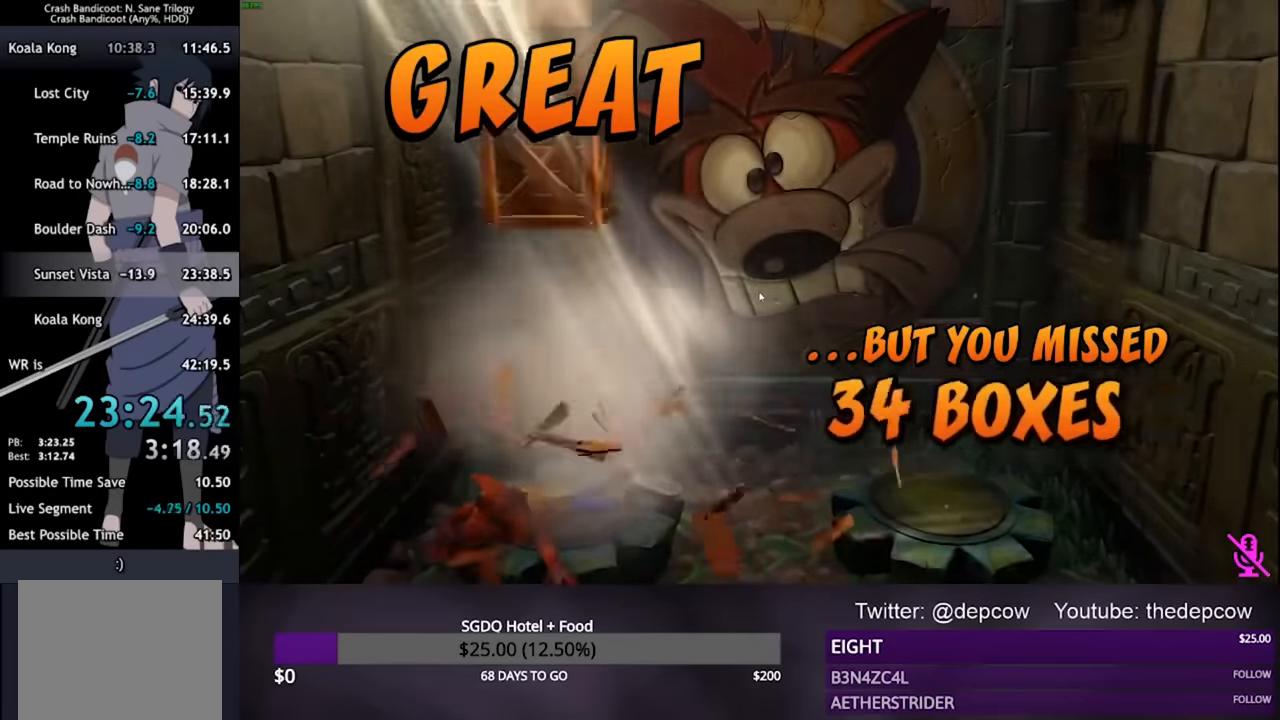
{"buttons": ["CROSS"], "left_stick": "center", "right_stick": "center", "events": []}
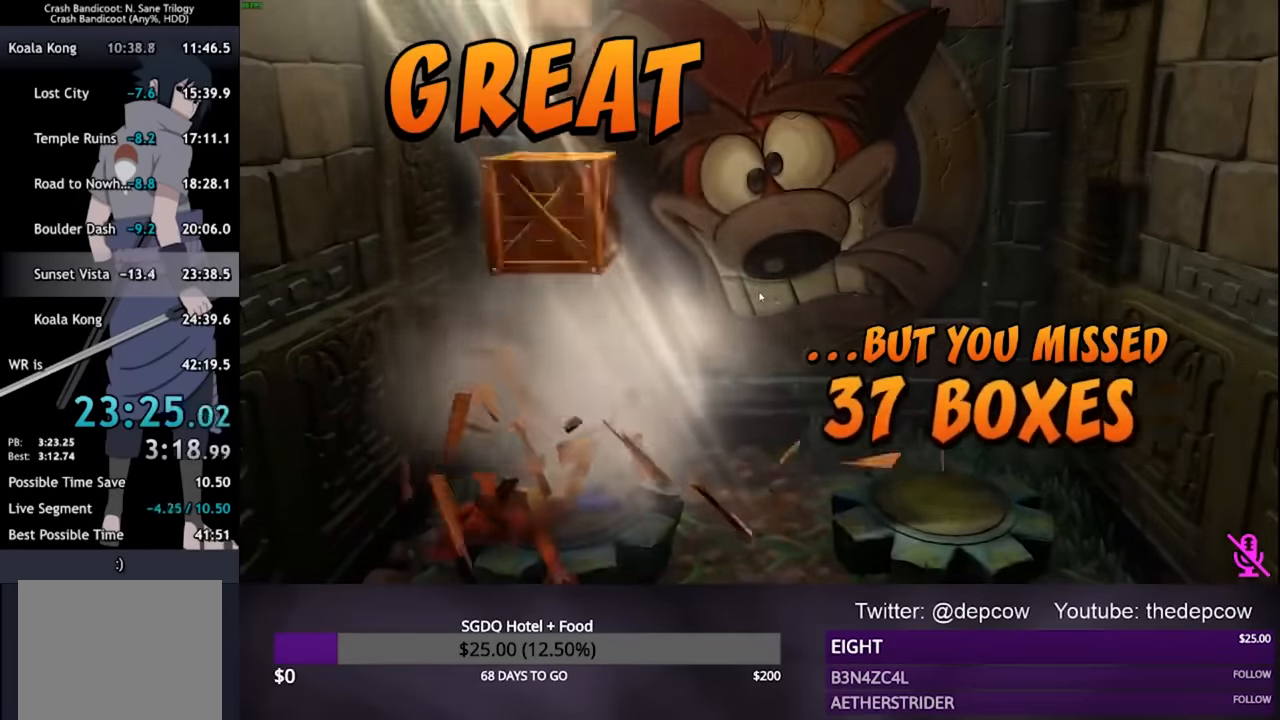
{"buttons": ["CROSS"], "left_stick": "center", "right_stick": "center", "events": []}
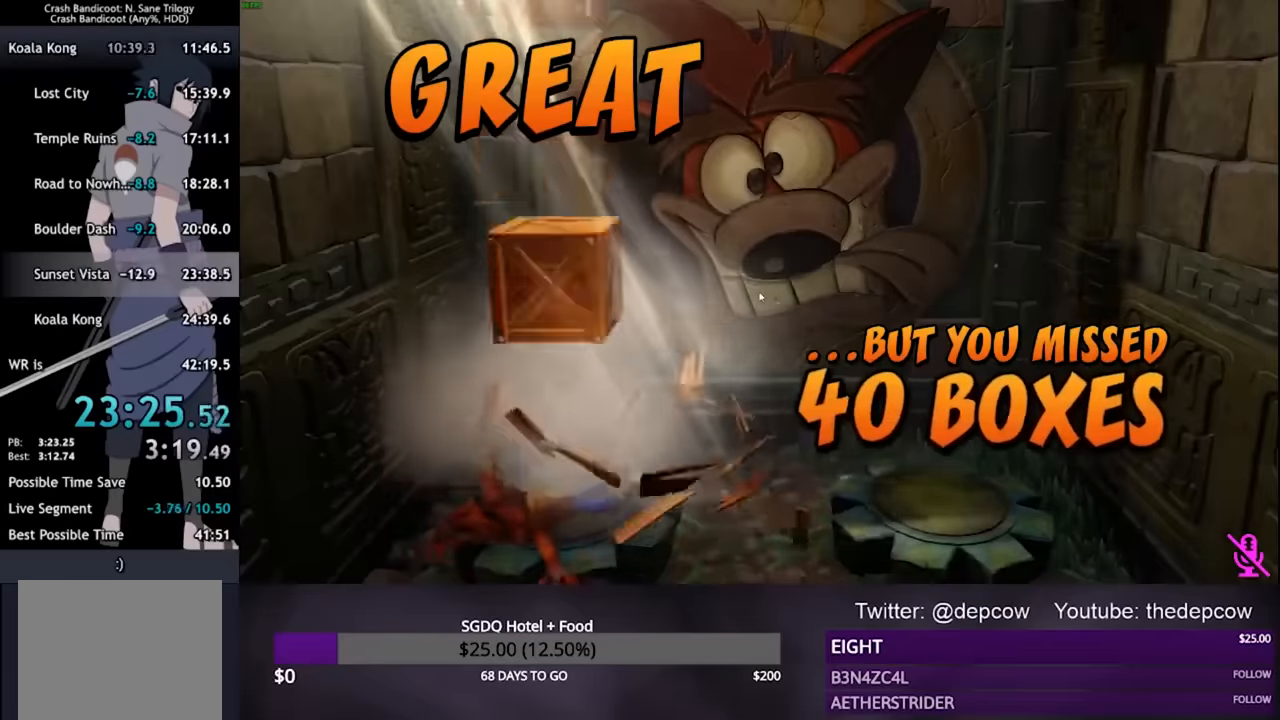
{"buttons": ["CROSS"], "left_stick": "center", "right_stick": "center", "events": []}
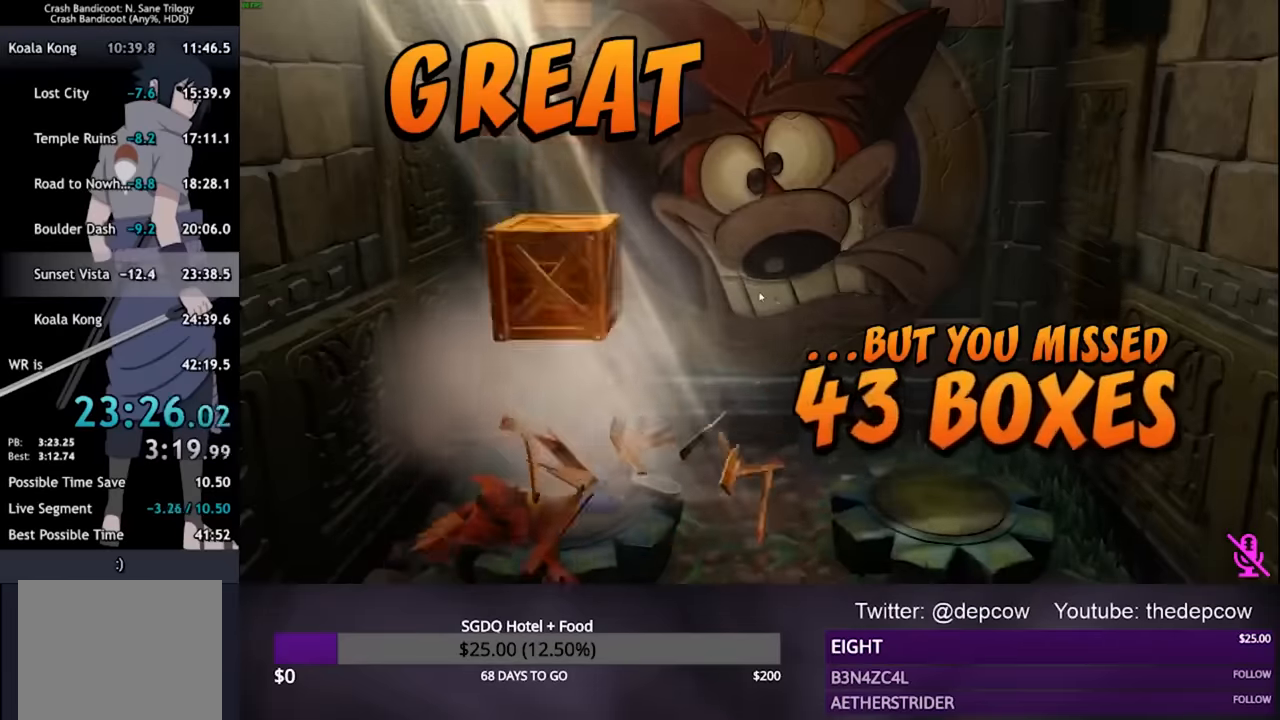
{"buttons": ["CROSS"], "left_stick": "center", "right_stick": "center", "events": []}
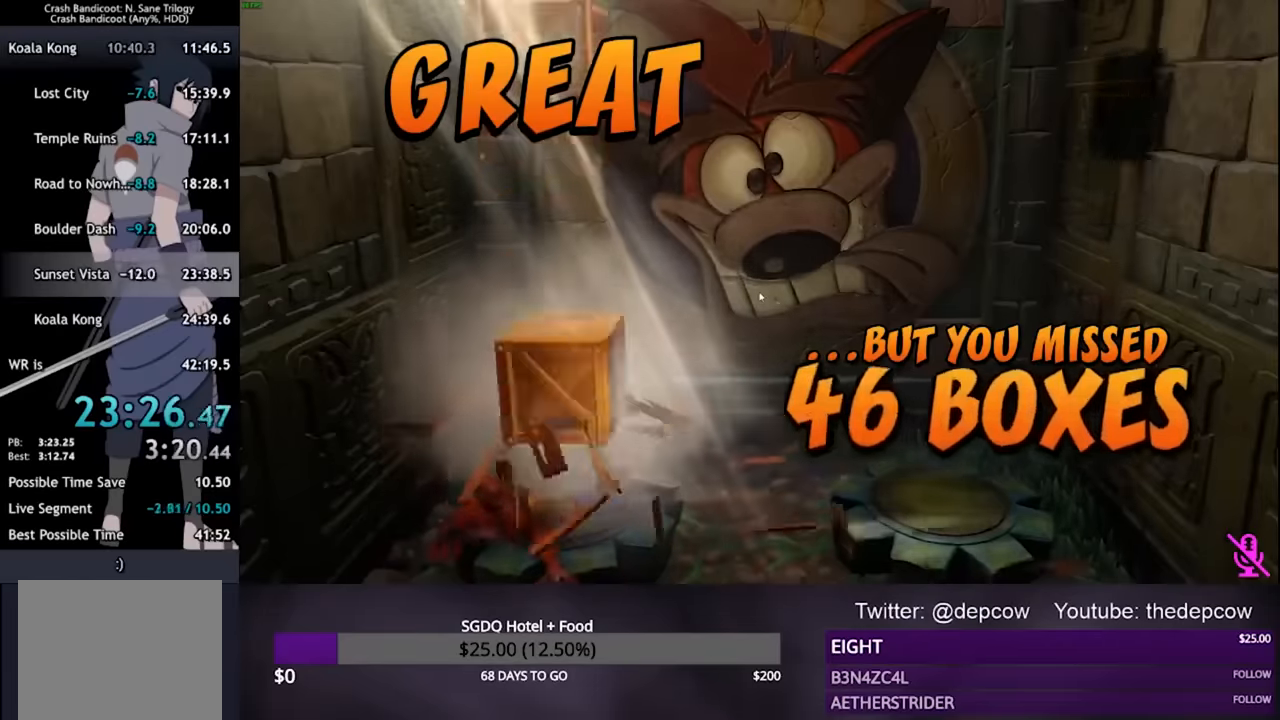
{"buttons": ["CROSS"], "left_stick": "center", "right_stick": "center", "events": []}
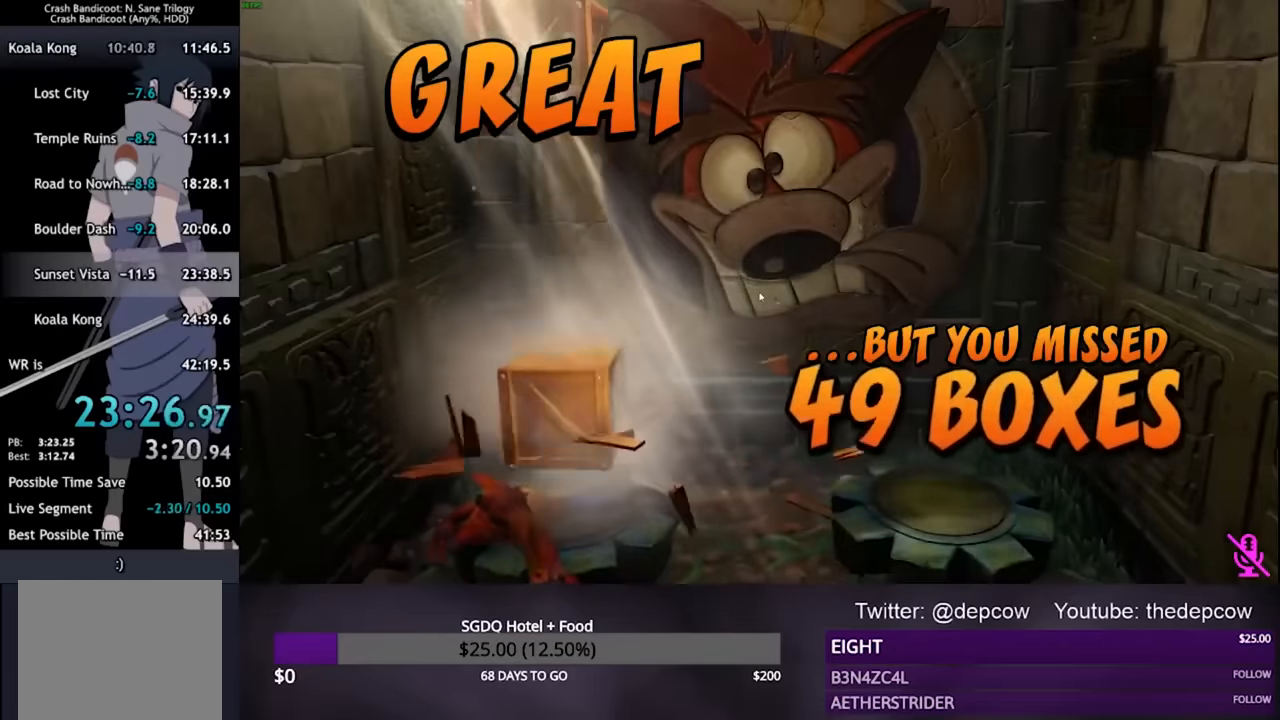
{"buttons": ["CROSS"], "left_stick": "center", "right_stick": "center", "events": []}
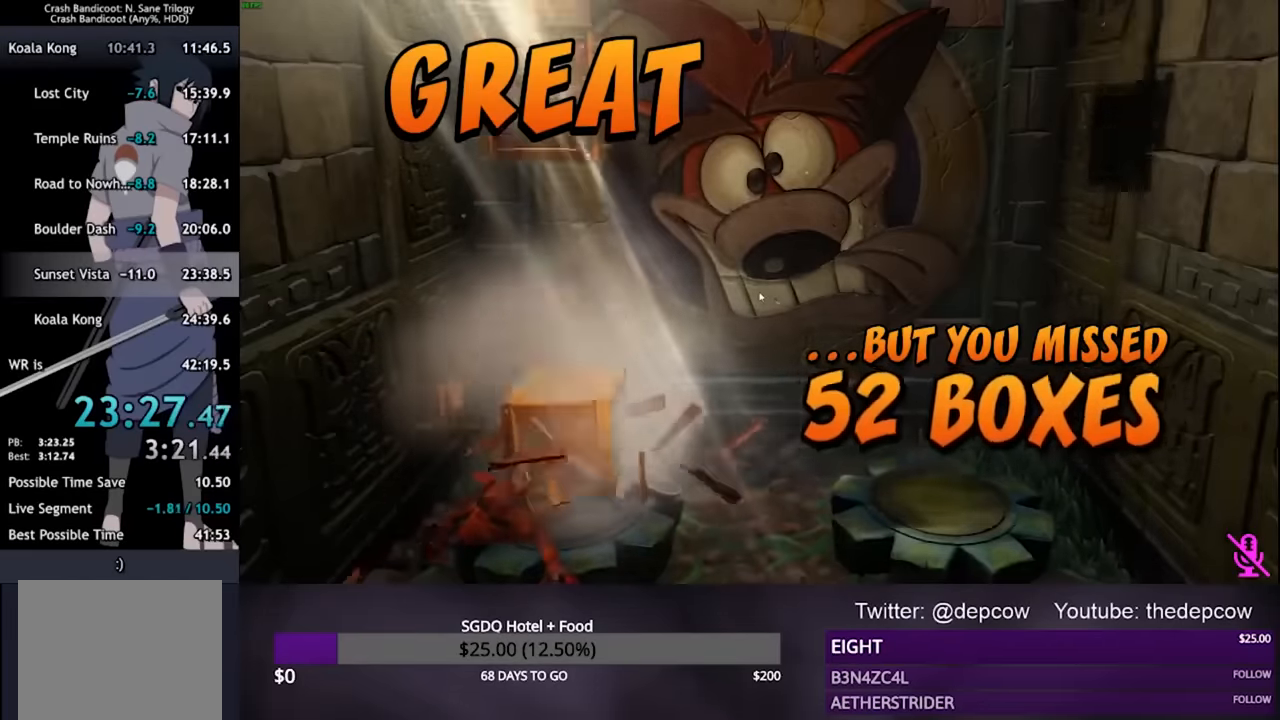
{"buttons": ["CROSS"], "left_stick": "center", "right_stick": "center", "events": []}
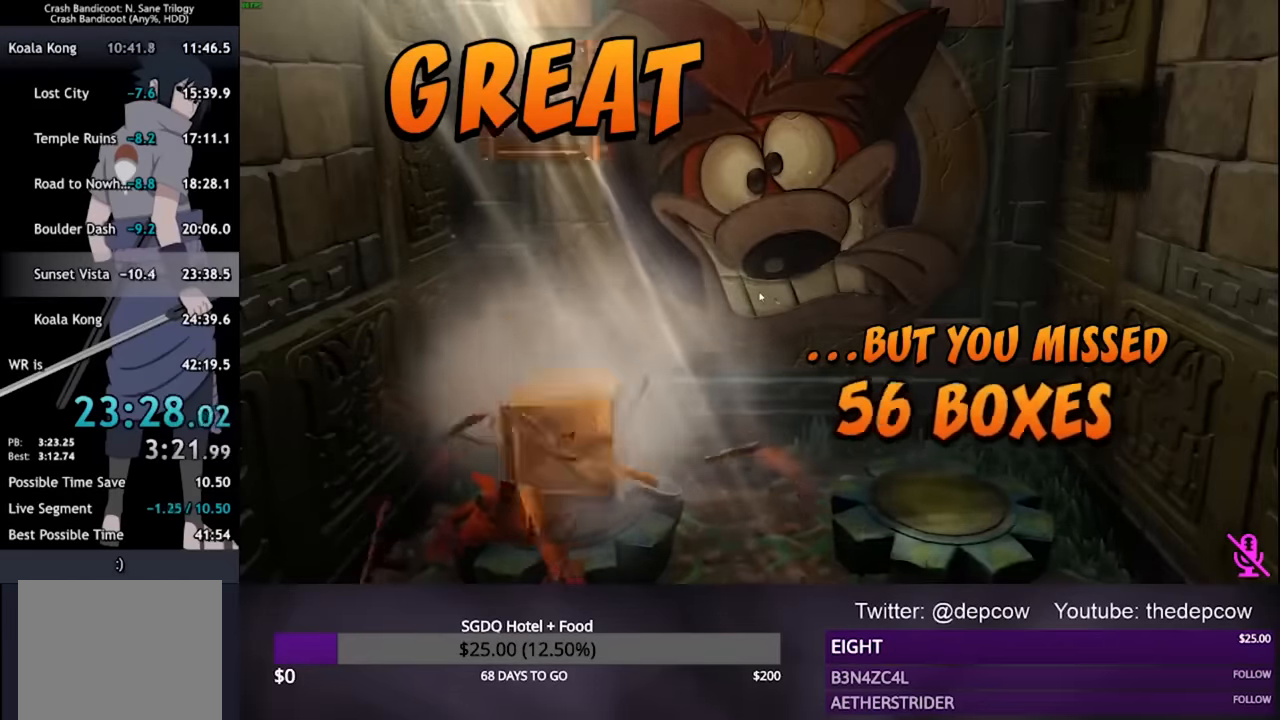
{"buttons": ["CROSS"], "left_stick": "center", "right_stick": "center", "events": []}
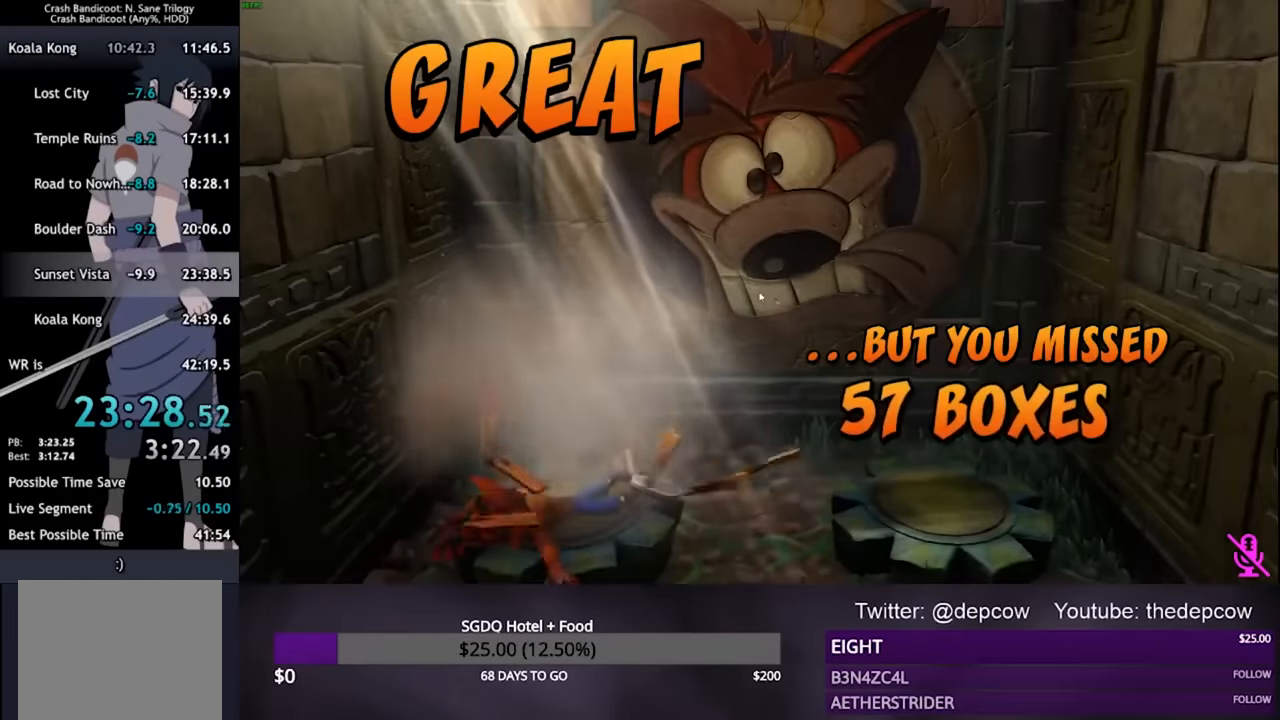
{"buttons": [], "left_stick": "center", "right_stick": "center", "events": [[133, "CROSS", "up"], [200, "CROSS", "down"], [366, "CROSS", "up"]]}
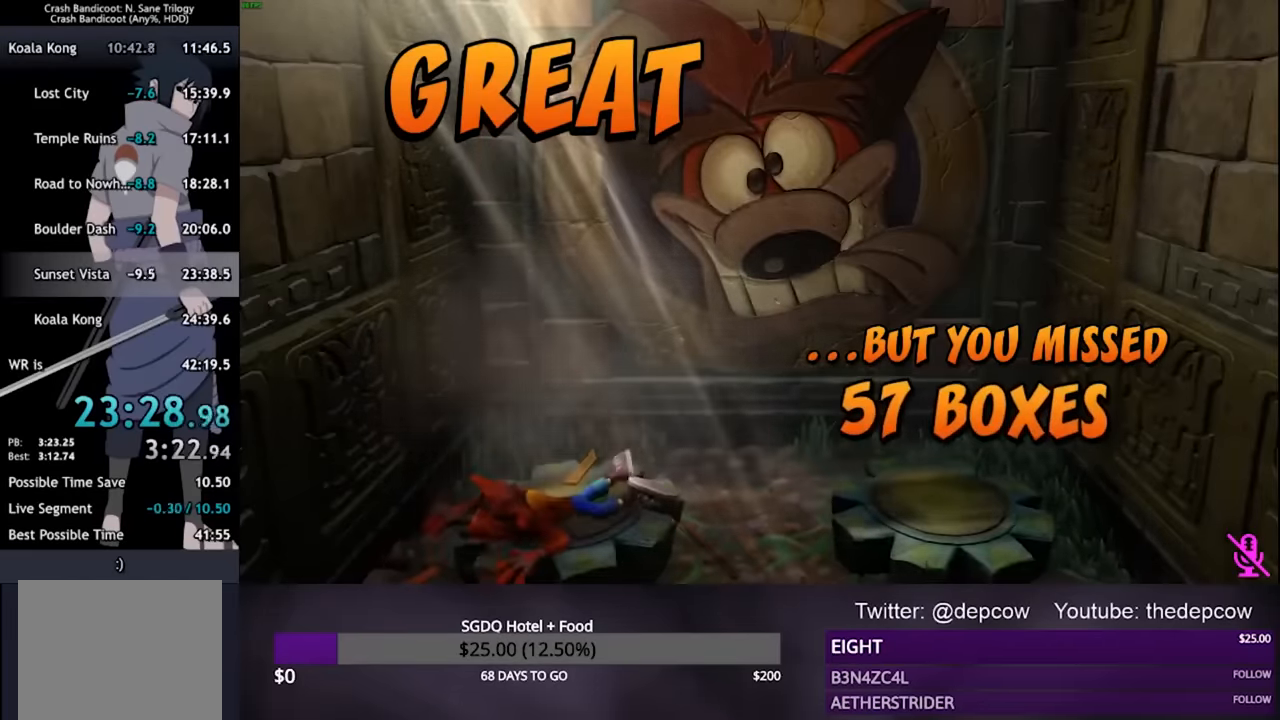
{"buttons": [], "left_stick": "center", "right_stick": "center", "events": [[33, "CROSS", "down"], [100, "CROSS", "up"], [266, "CROSS", "down"], [433, "CROSS", "up"]]}